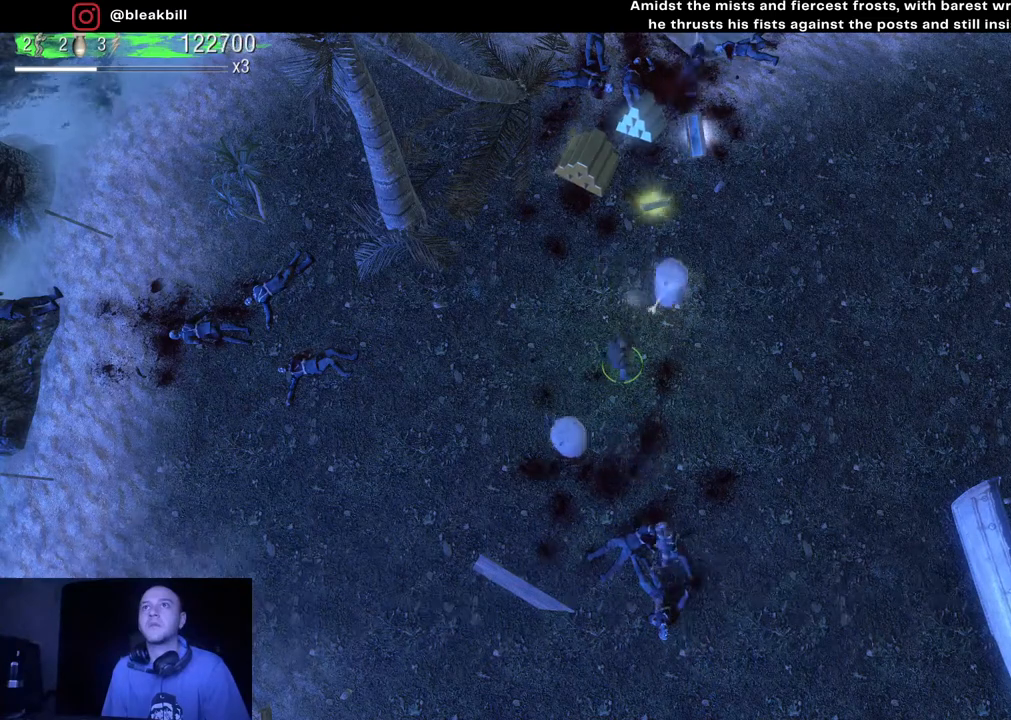
Gameplay with a controller (PlayStation layout); each line is a JSON object with the inputs held at the frame after it. "events" lists button and stick changes between this image and that frame as [ms after this image, input, new state], when the widget could be followed in between.
{"buttons": [], "left_stick": "center", "right_stick": "down", "events": [[17, "right_stick", "down-right"], [333, "right_stick", "down"]]}
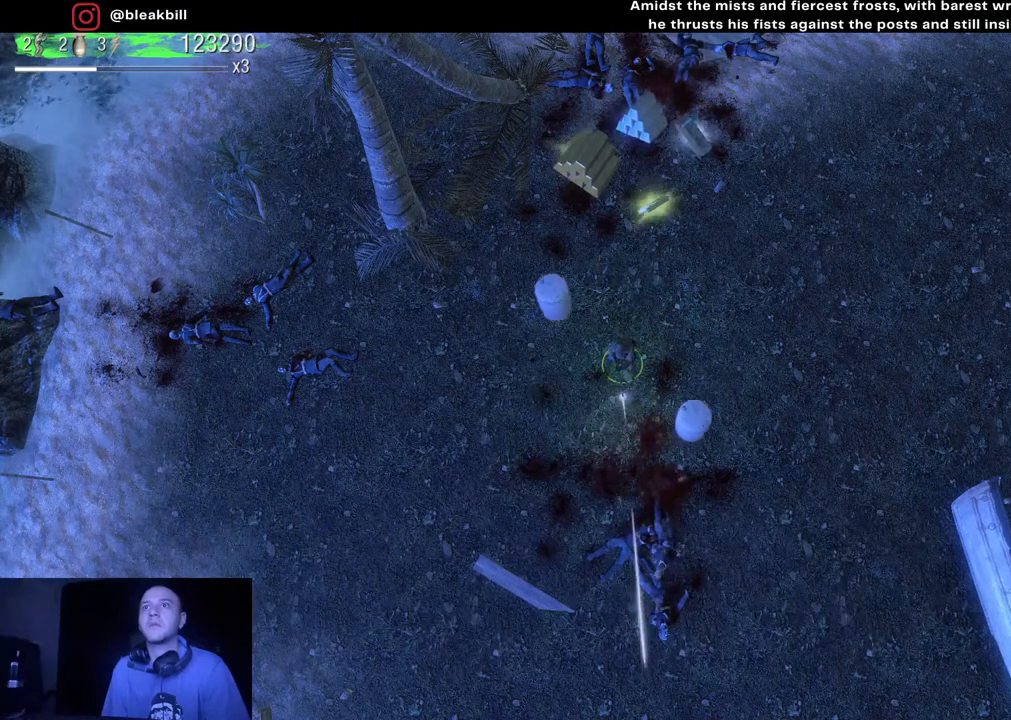
{"buttons": [], "left_stick": "center", "right_stick": "right", "events": [[167, "right_stick", "right"]]}
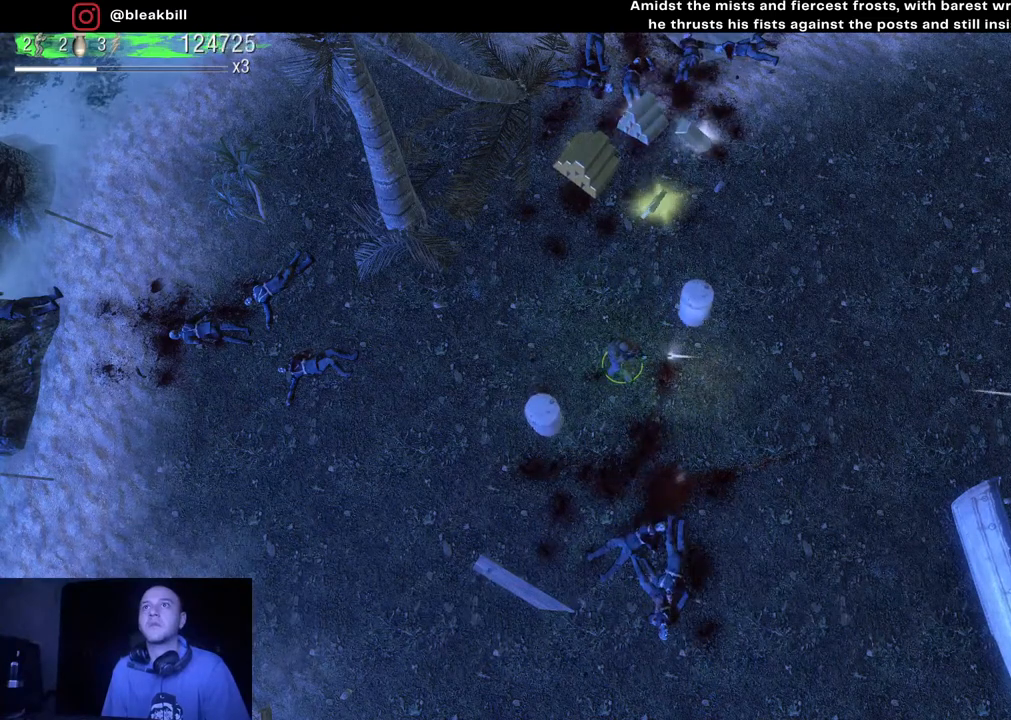
{"buttons": [], "left_stick": "up", "right_stick": "right", "events": [[467, "left_stick", "up"]]}
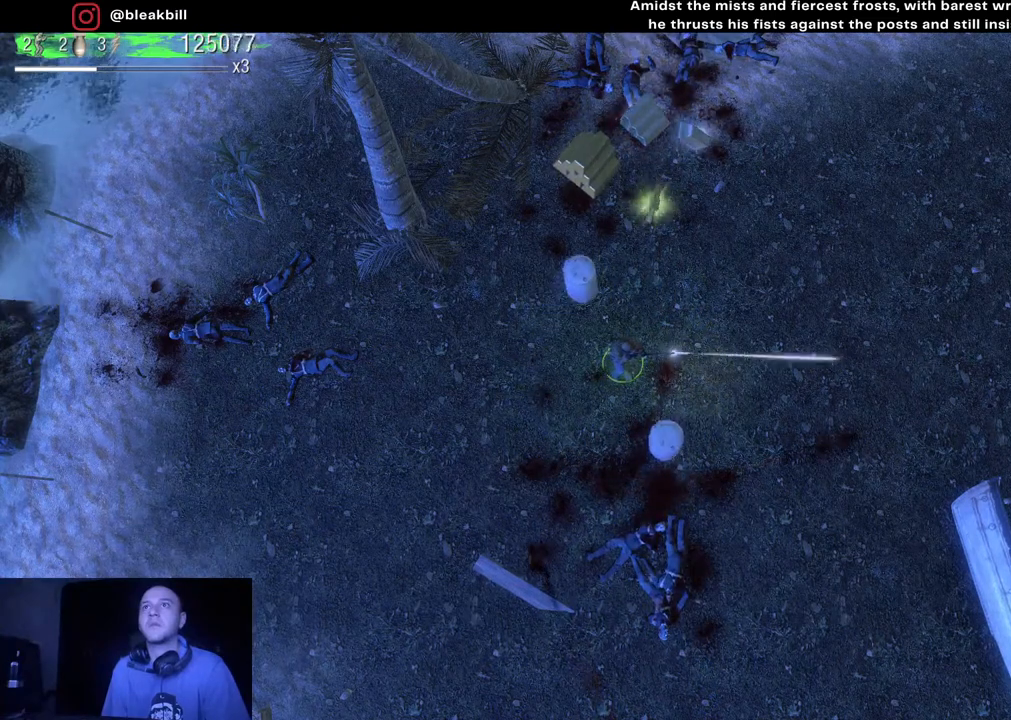
{"buttons": [], "left_stick": "up", "right_stick": "up-right", "events": [[367, "right_stick", "up-right"]]}
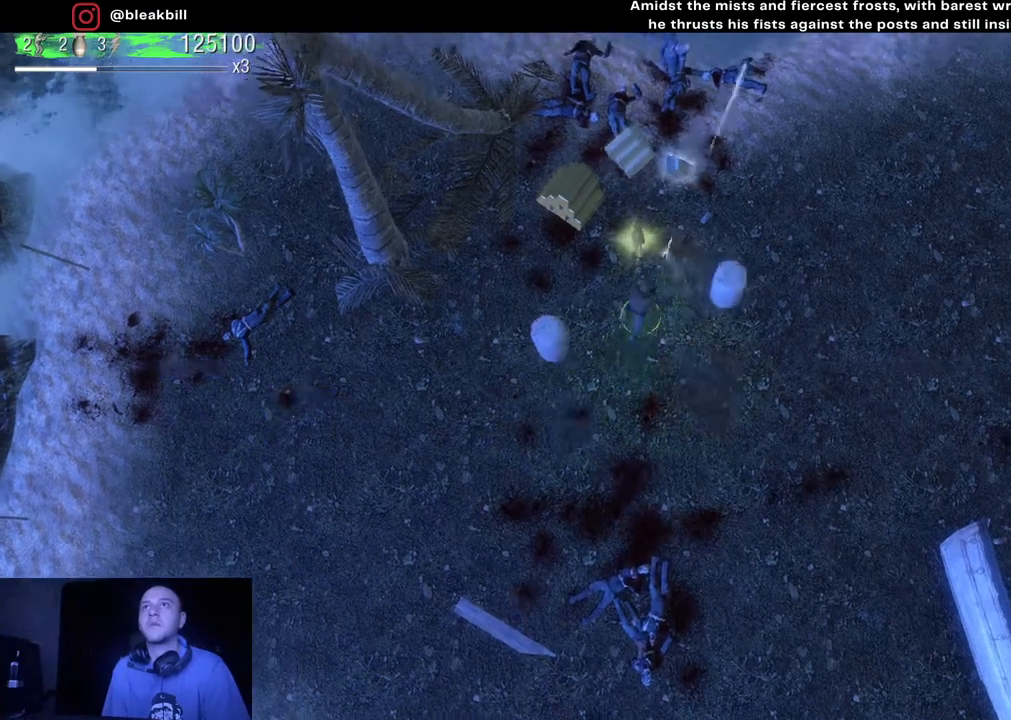
{"buttons": [], "left_stick": "up", "right_stick": "up", "events": [[17, "right_stick", "up"]]}
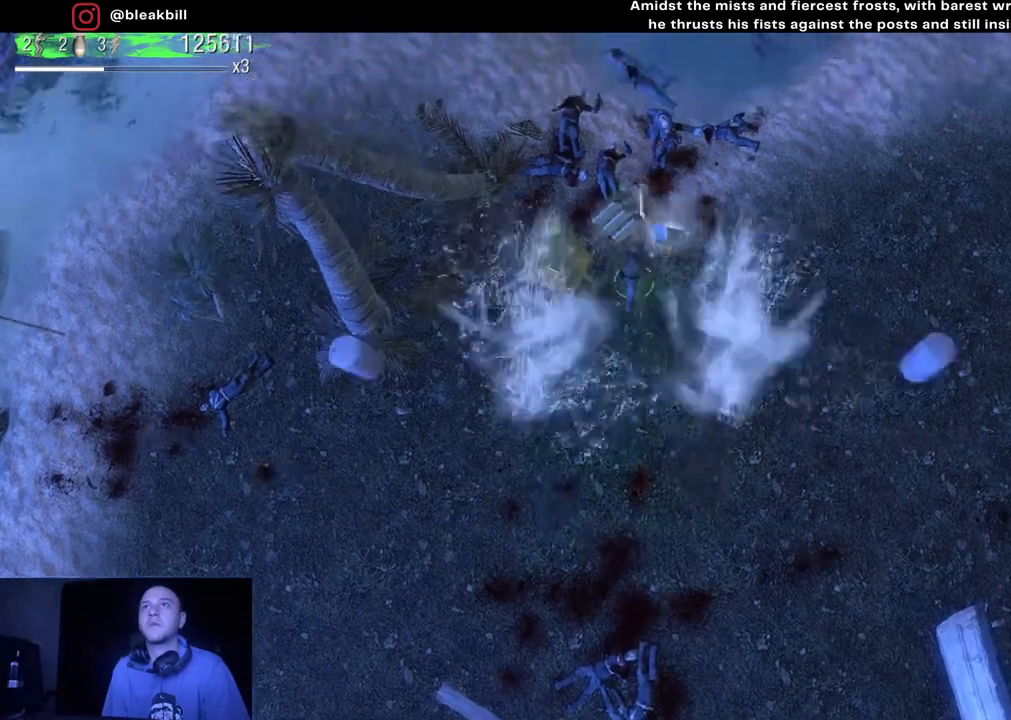
{"buttons": [], "left_stick": "down-left", "right_stick": "up-left", "events": [[267, "left_stick", "down-right"], [350, "left_stick", "down"], [383, "right_stick", "up-left"], [467, "left_stick", "down-left"]]}
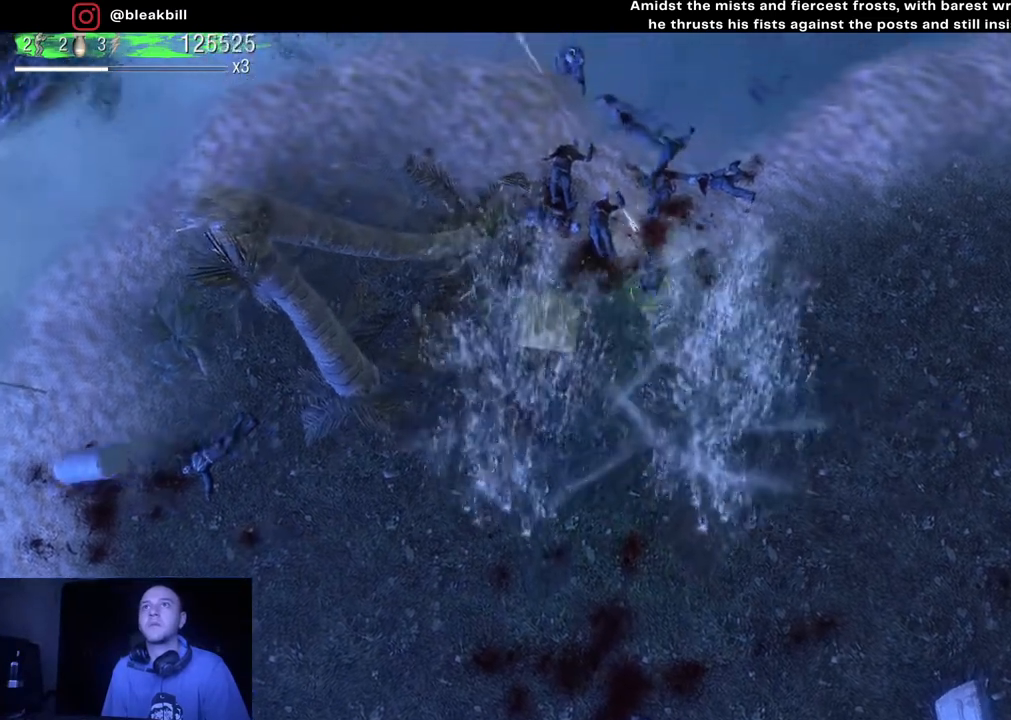
{"buttons": [], "left_stick": "down-left", "right_stick": "up", "events": [[183, "left_stick", "left"], [183, "right_stick", "up"], [450, "left_stick", "down-left"]]}
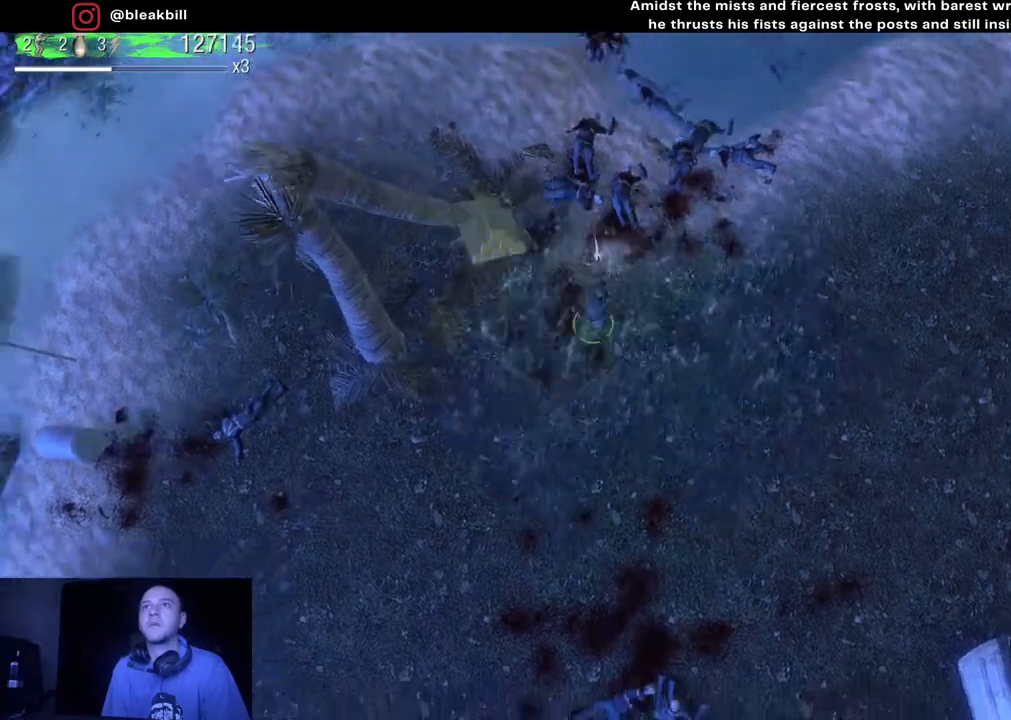
{"buttons": [], "left_stick": "left", "right_stick": "down-right", "events": [[50, "left_stick", "down-right"], [333, "right_stick", "down-right"], [450, "left_stick", "left"]]}
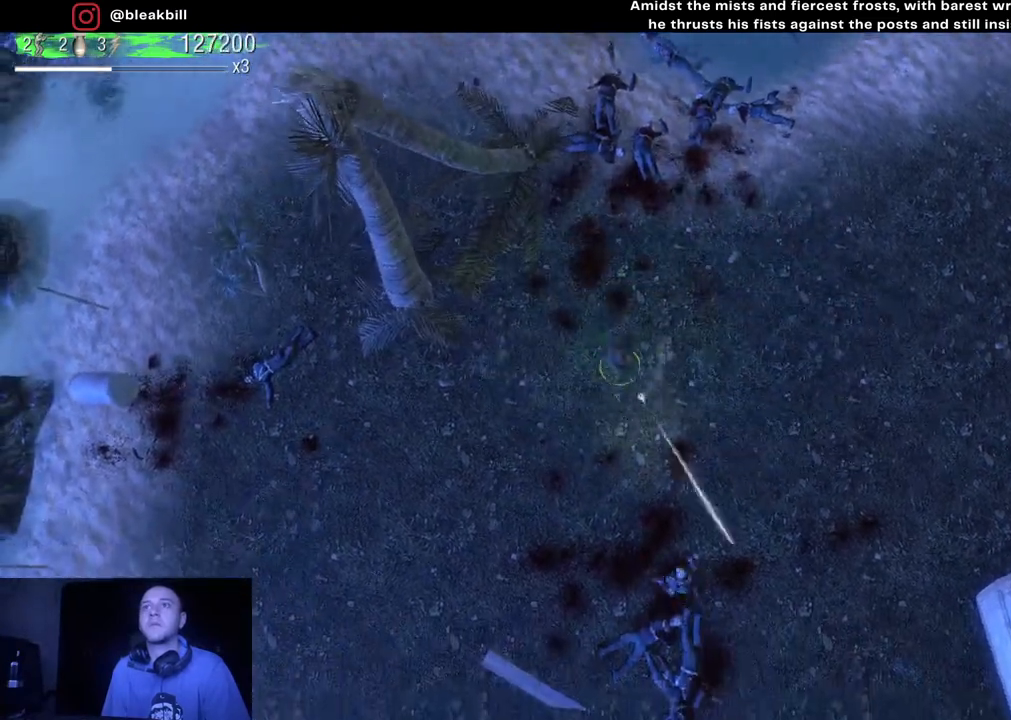
{"buttons": [], "left_stick": "right", "right_stick": "right", "events": [[350, "left_stick", "down"], [467, "left_stick", "right"], [467, "right_stick", "right"]]}
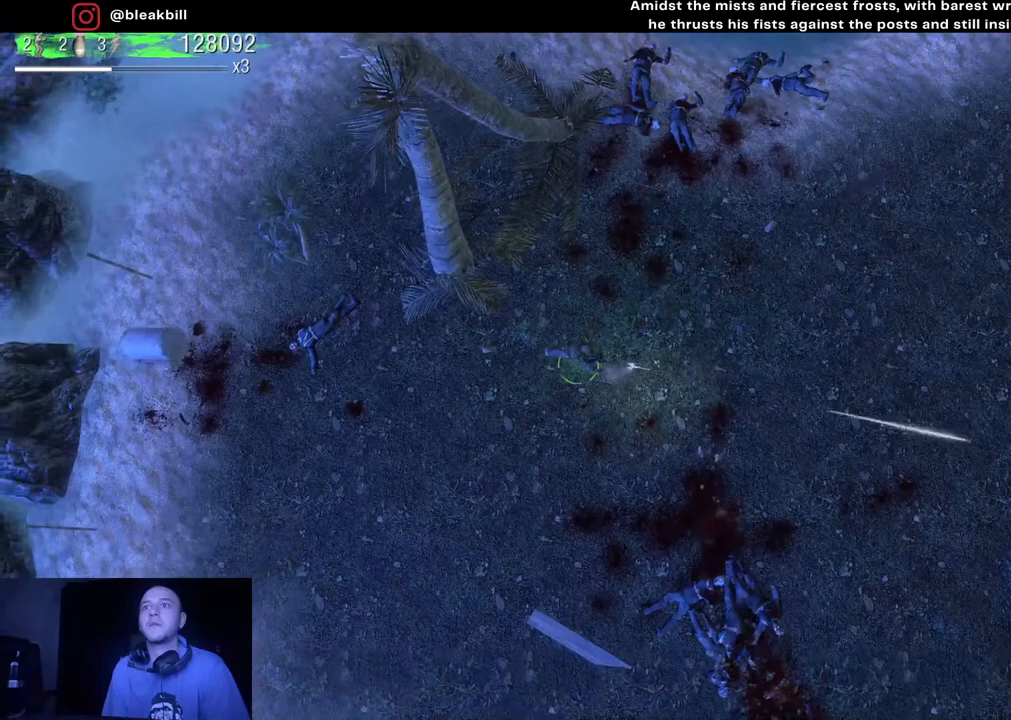
{"buttons": [], "left_stick": "down-left", "right_stick": "right", "events": [[100, "left_stick", "down-right"], [333, "left_stick", "down-left"]]}
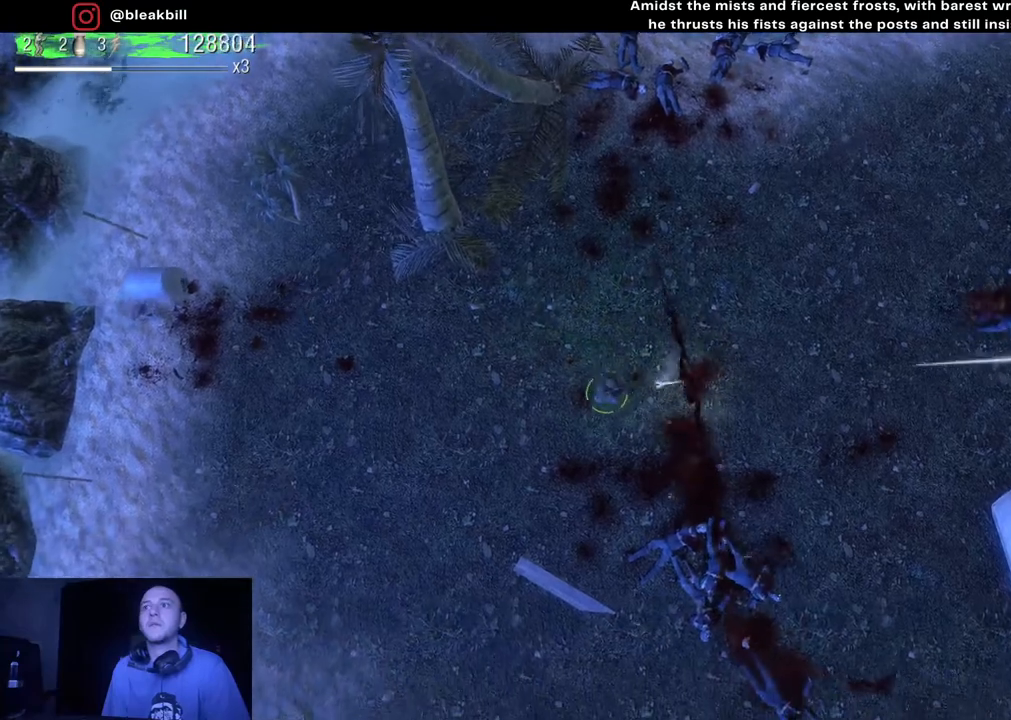
{"buttons": [], "left_stick": "down-left", "right_stick": "down-right", "events": [[183, "right_stick", "down-right"], [233, "left_stick", "left"], [450, "left_stick", "down-left"]]}
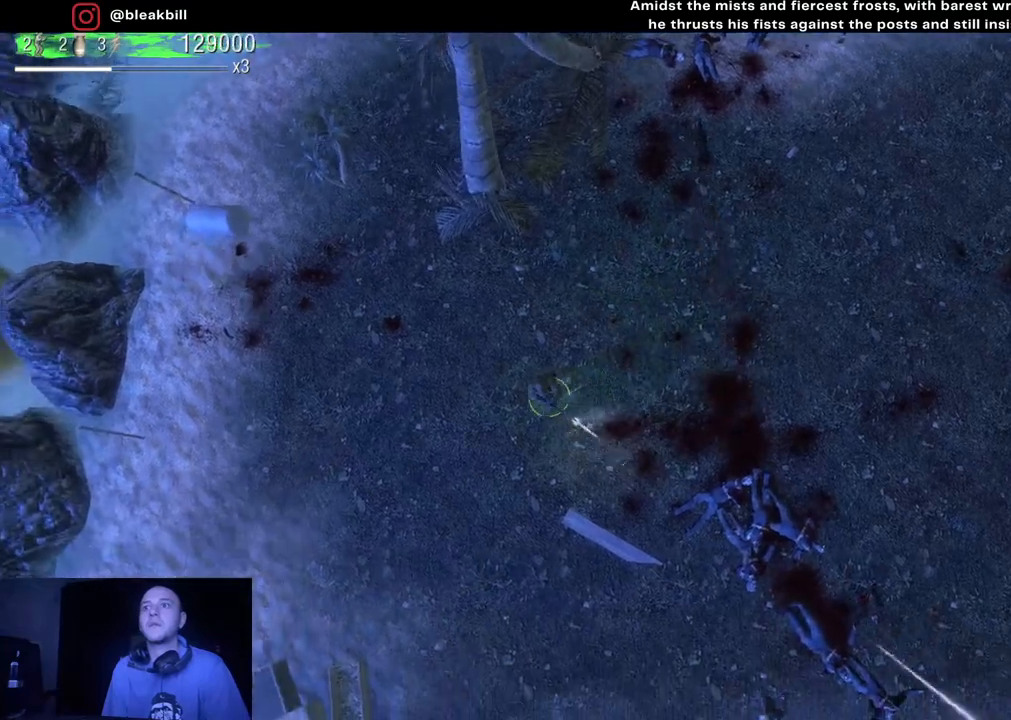
{"buttons": [], "left_stick": "right", "right_stick": "down-right", "events": [[17, "left_stick", "down"], [150, "left_stick", "right"], [267, "left_stick", "down-right"], [433, "left_stick", "right"]]}
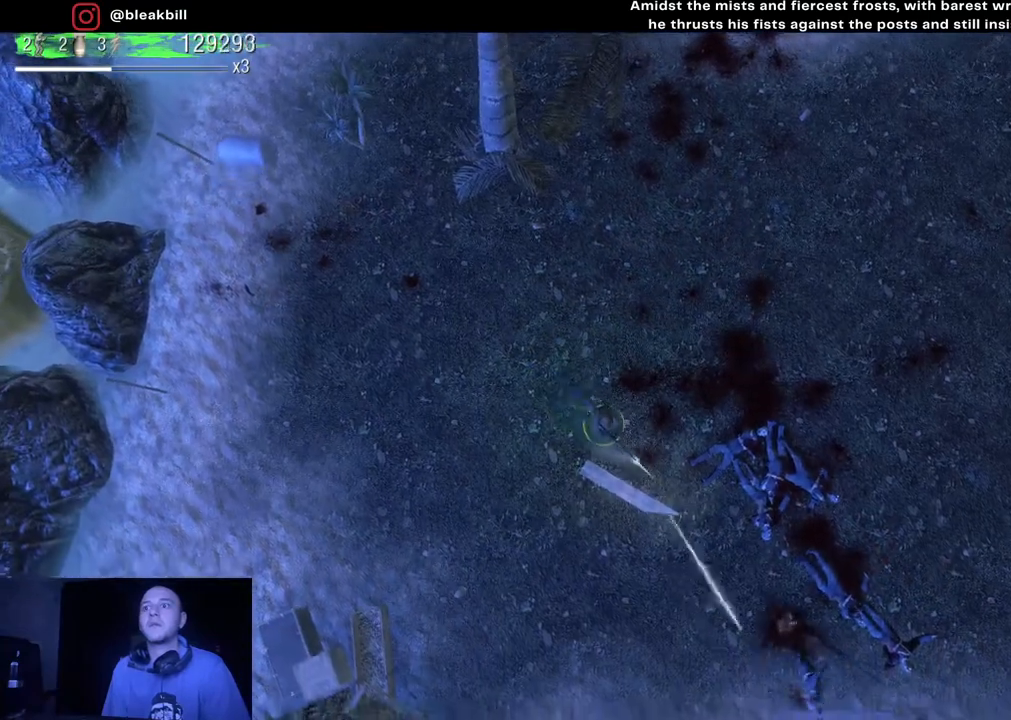
{"buttons": [], "left_stick": "right", "right_stick": "down-right", "events": []}
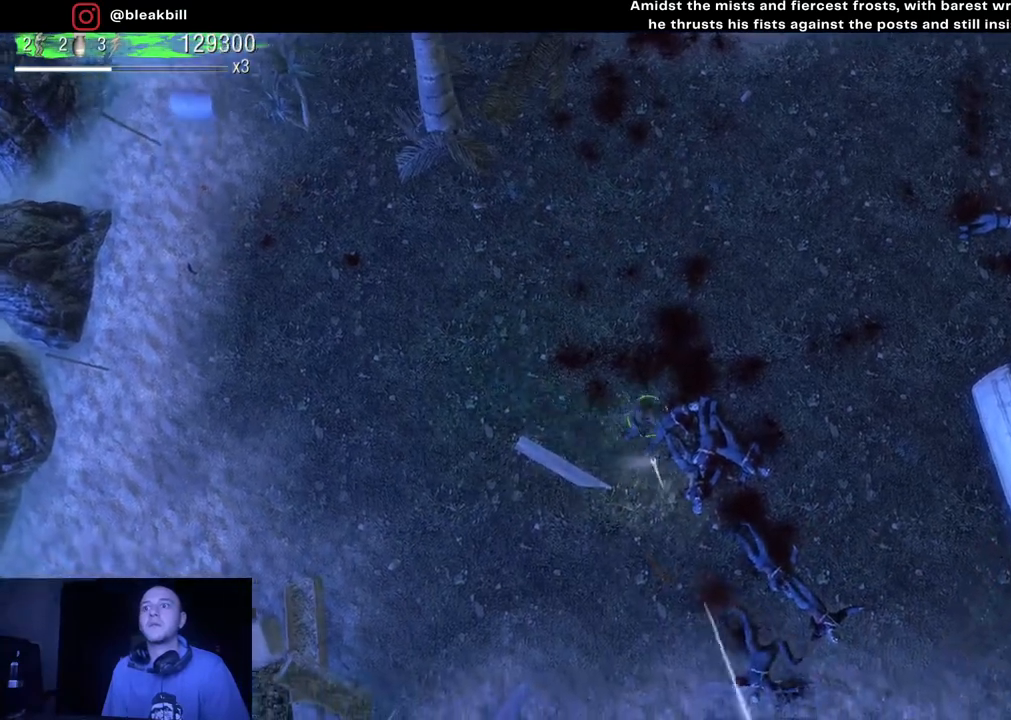
{"buttons": [], "left_stick": "up-right", "right_stick": "down", "events": [[100, "right_stick", "down"], [117, "left_stick", "up-right"]]}
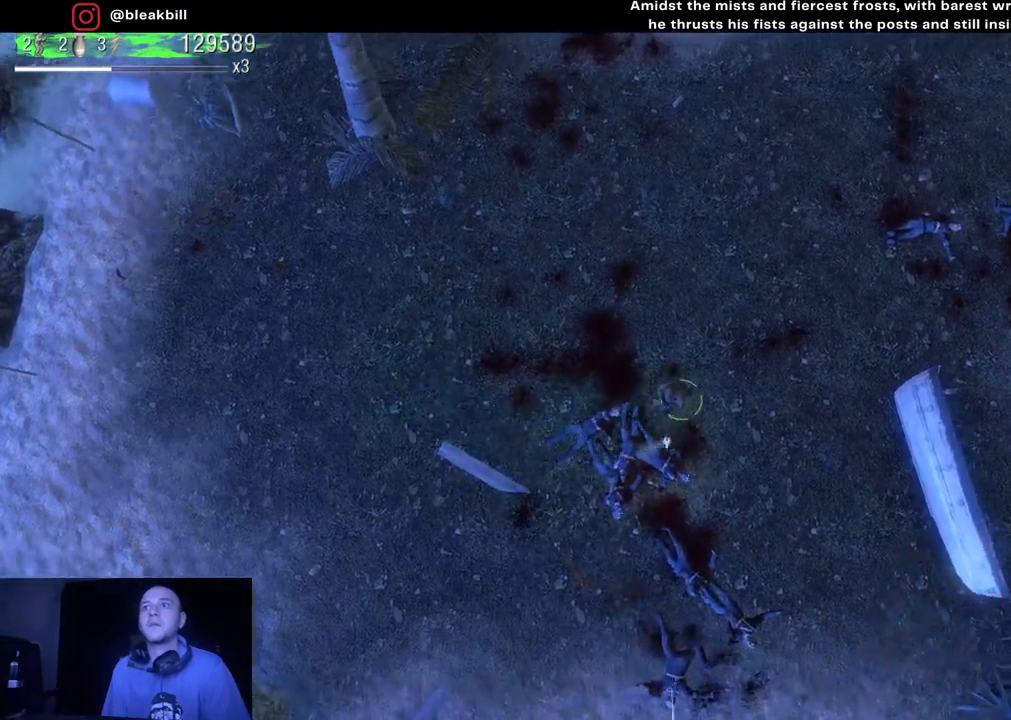
{"buttons": [], "left_stick": "up-right", "right_stick": "down", "events": []}
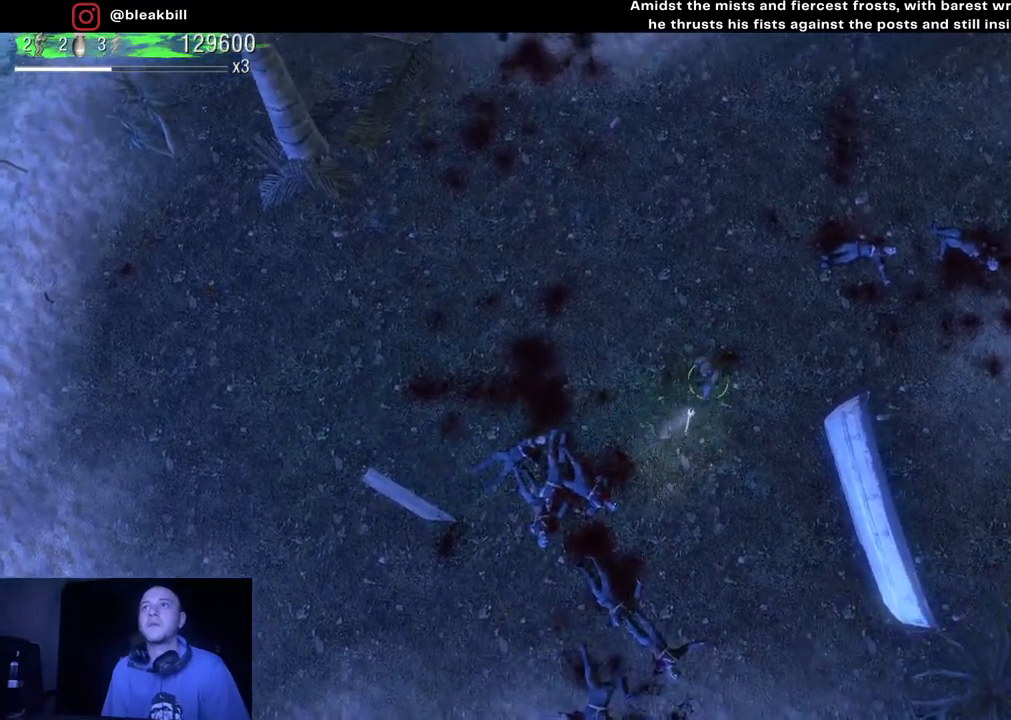
{"buttons": [], "left_stick": "left", "right_stick": "right", "events": [[250, "left_stick", "up-left"], [250, "right_stick", "right"], [333, "left_stick", "left"]]}
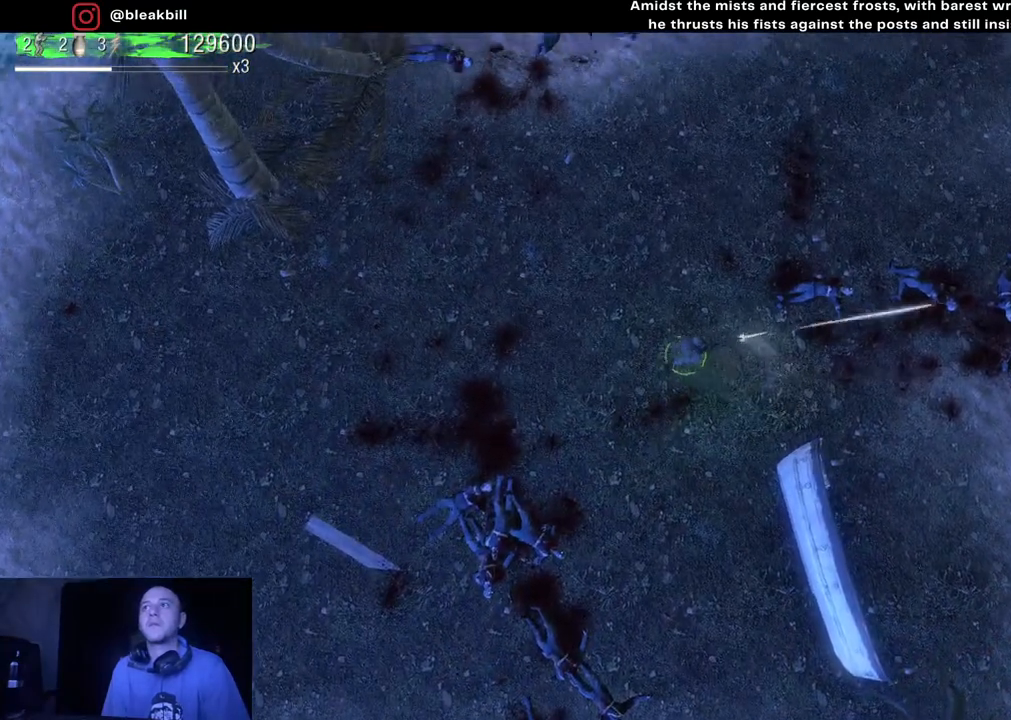
{"buttons": [], "left_stick": "up-left", "right_stick": "right", "events": [[450, "left_stick", "up-left"]]}
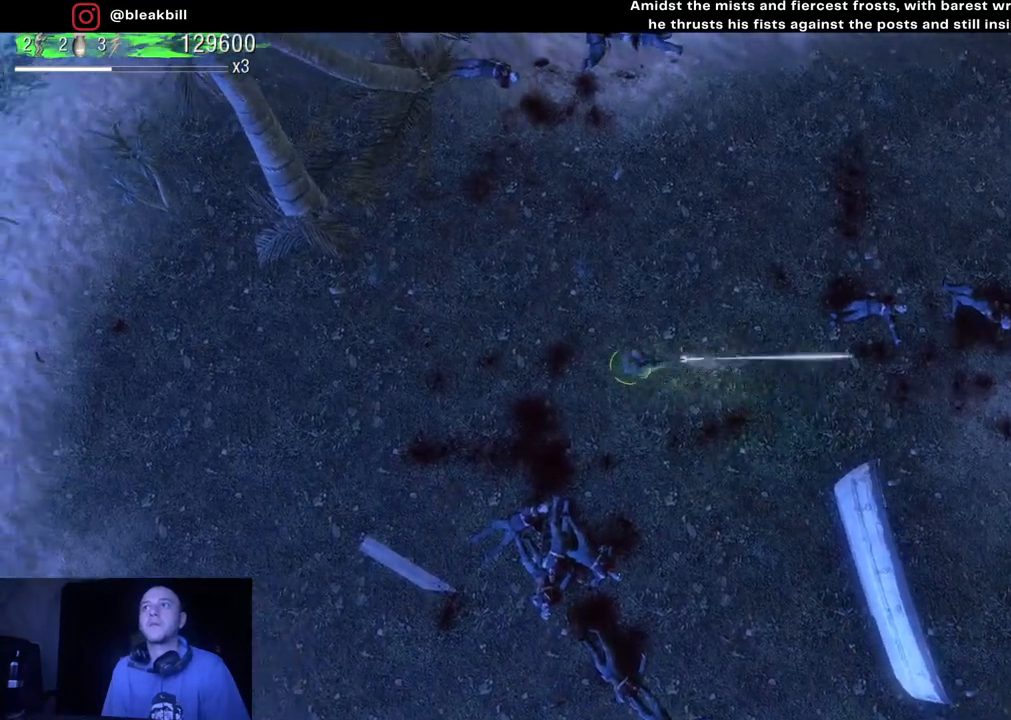
{"buttons": [], "left_stick": "down-right", "right_stick": "right", "events": [[150, "left_stick", "up-right"], [350, "left_stick", "right"], [467, "left_stick", "down-right"]]}
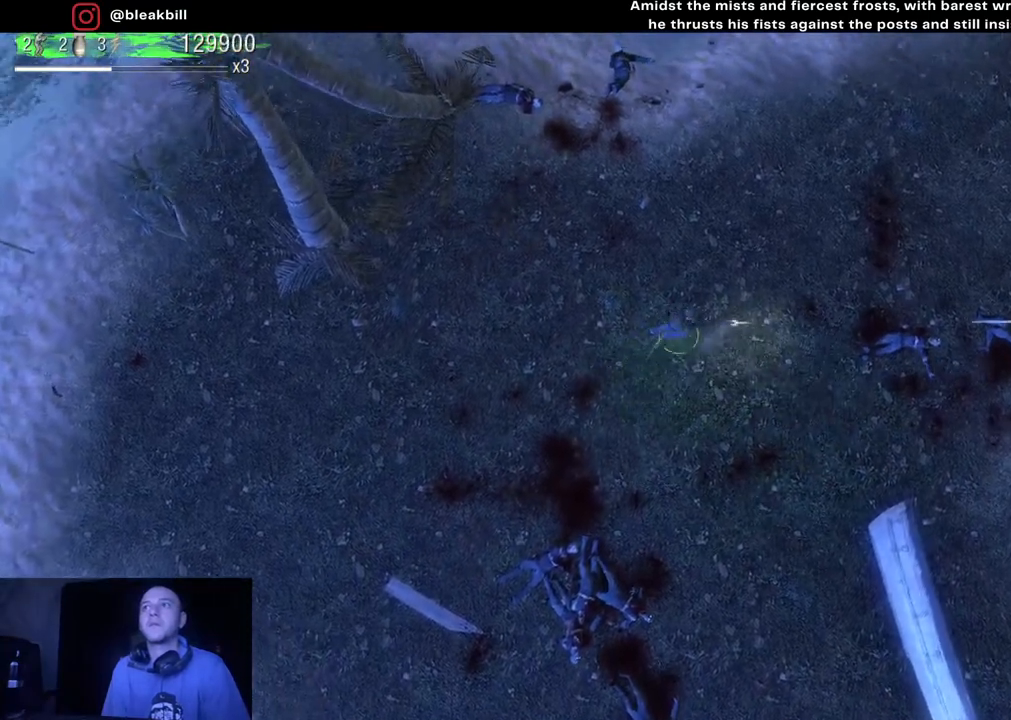
{"buttons": [], "left_stick": "up-left", "right_stick": "right", "events": [[133, "left_stick", "down"], [233, "left_stick", "down-left"], [417, "left_stick", "up-left"]]}
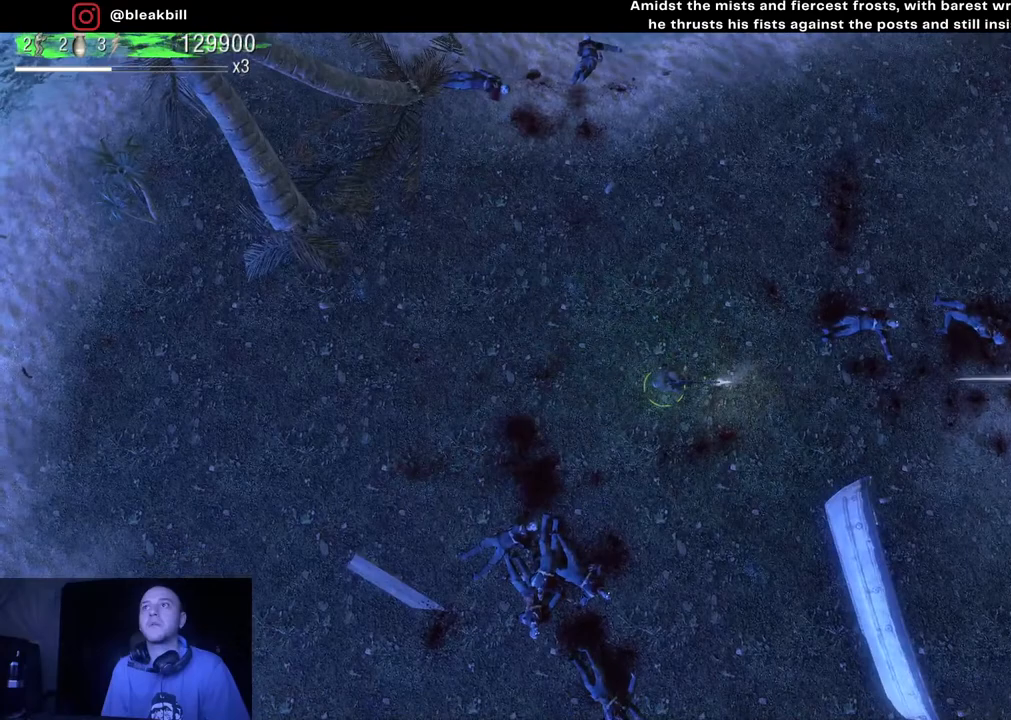
{"buttons": [], "left_stick": "down", "right_stick": "right", "events": [[100, "left_stick", "up"], [283, "left_stick", "right"], [350, "left_stick", "down-right"], [450, "left_stick", "down"]]}
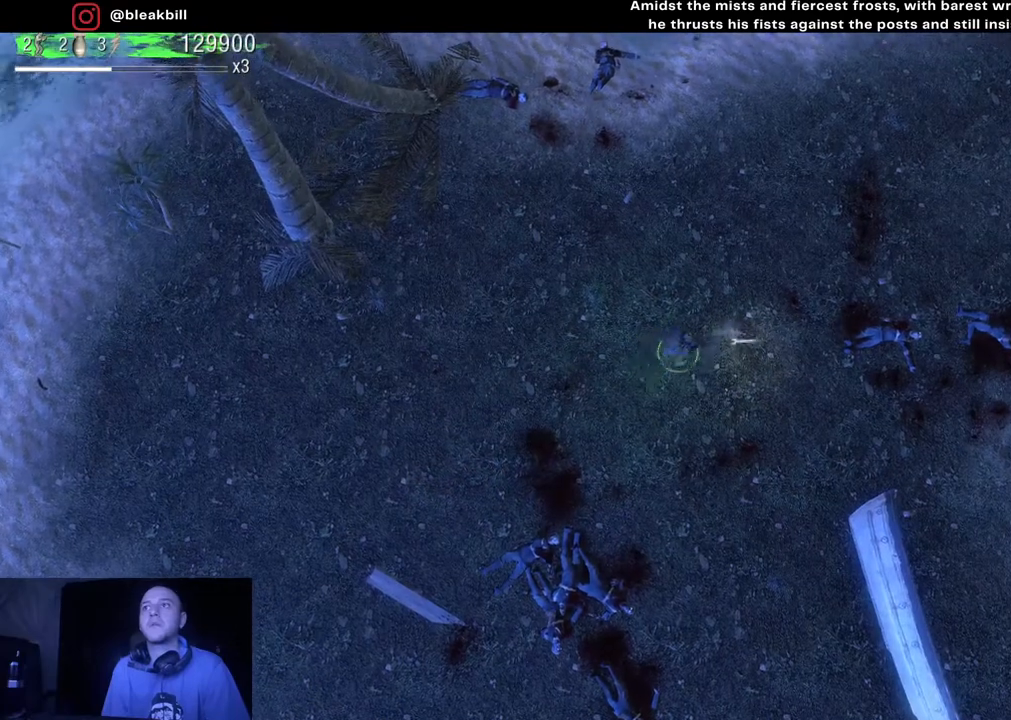
{"buttons": [], "left_stick": "up-right", "right_stick": "right", "events": [[50, "left_stick", "down-left"], [250, "left_stick", "up-left"], [450, "left_stick", "up-right"]]}
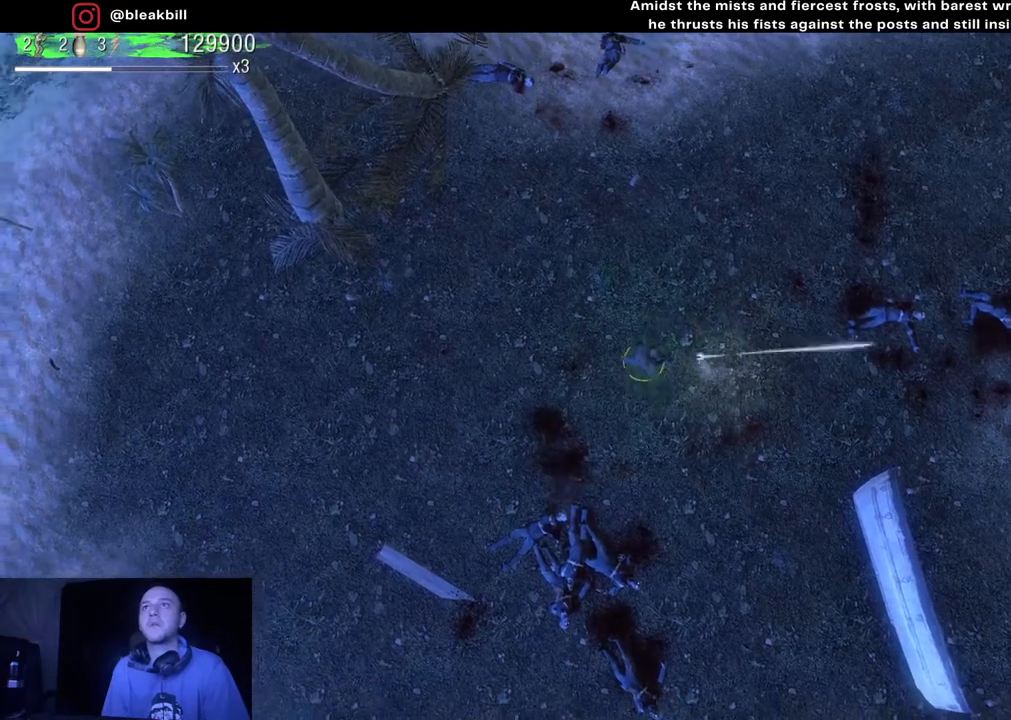
{"buttons": [], "left_stick": "up-left", "right_stick": "right", "events": [[83, "left_stick", "down-right"], [167, "left_stick", "down"], [267, "left_stick", "down-left"], [467, "left_stick", "up-left"]]}
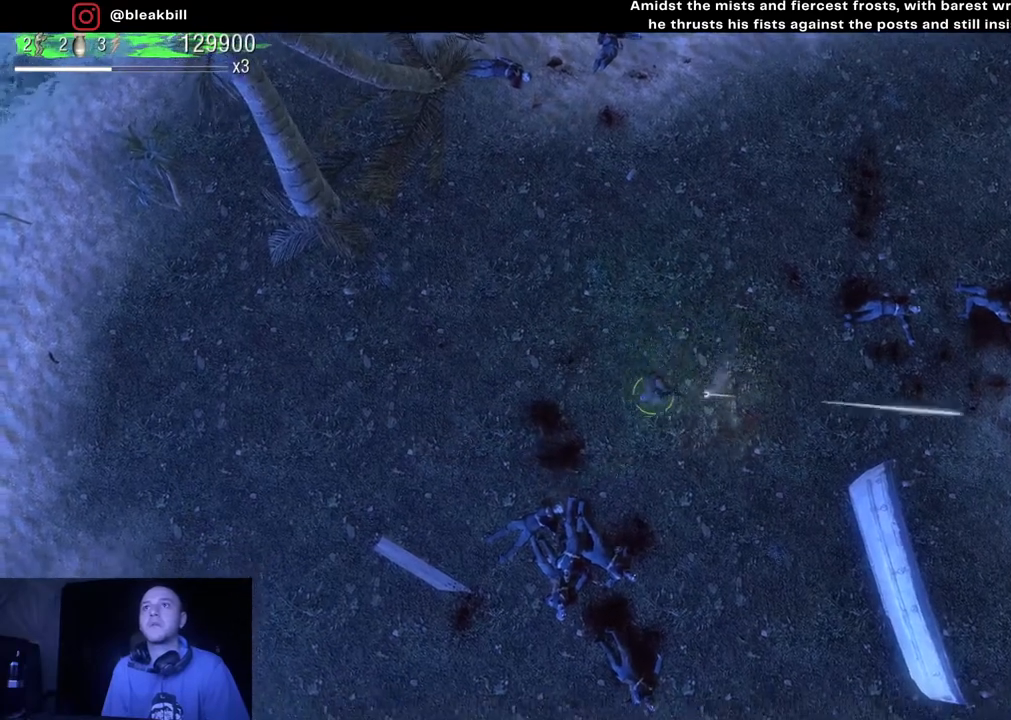
{"buttons": [], "left_stick": "down", "right_stick": "down-right", "events": [[300, "left_stick", "down-left"], [467, "left_stick", "down"], [467, "right_stick", "down-right"]]}
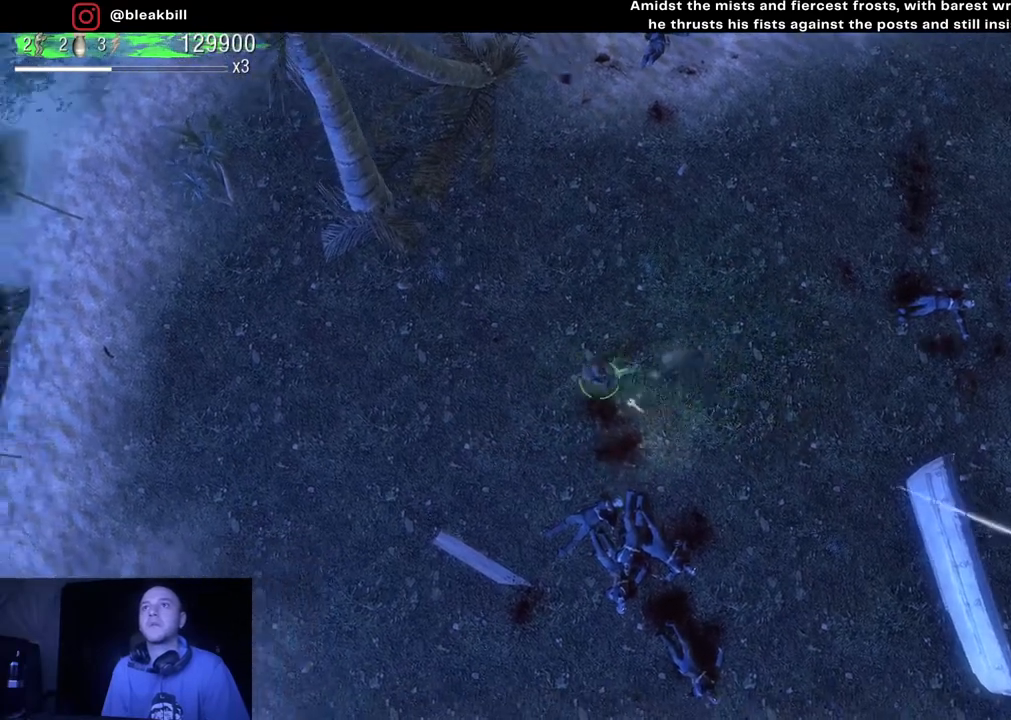
{"buttons": [], "left_stick": "down", "right_stick": "down", "events": [[150, "right_stick", "down"]]}
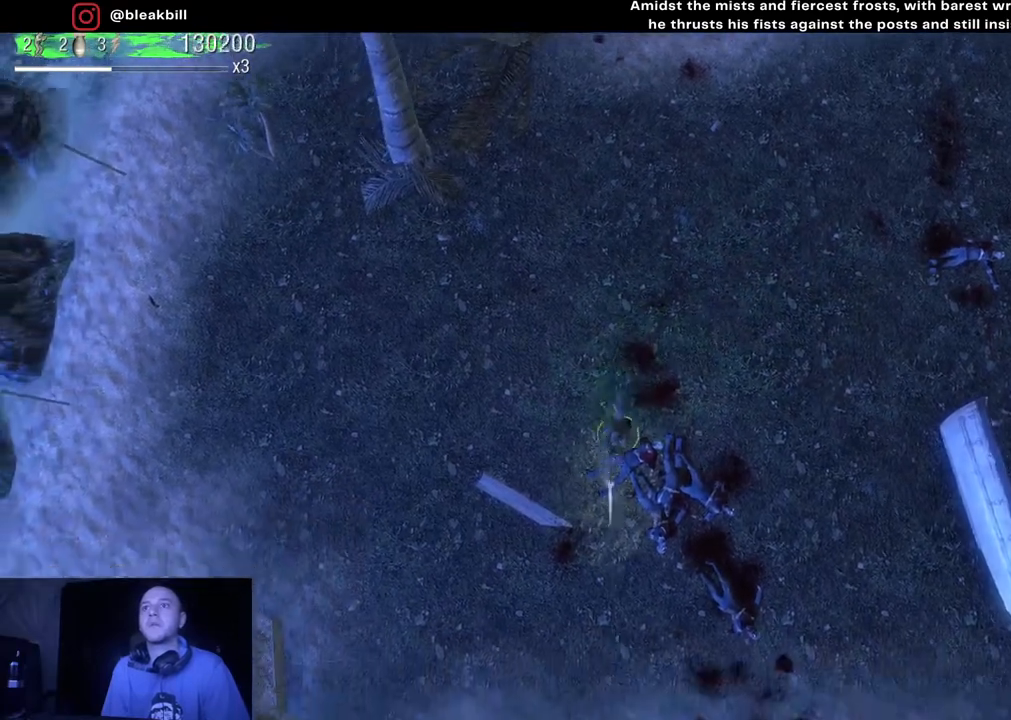
{"buttons": [], "left_stick": "down-right", "right_stick": "down", "events": [[283, "left_stick", "down-right"]]}
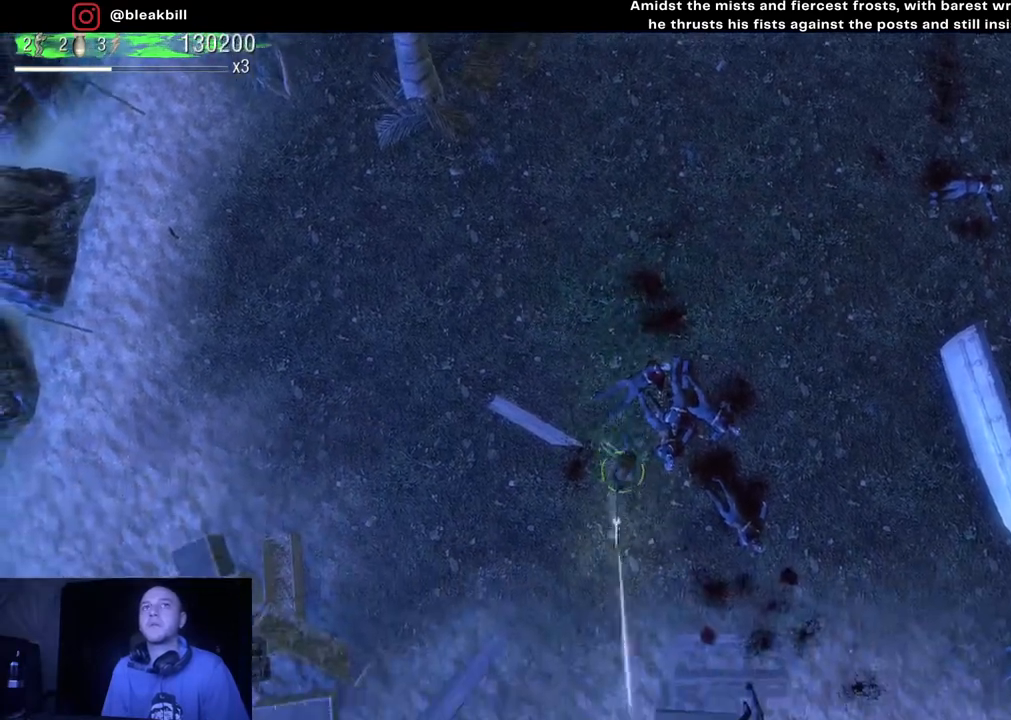
{"buttons": [], "left_stick": "right", "right_stick": "down", "events": [[483, "left_stick", "right"]]}
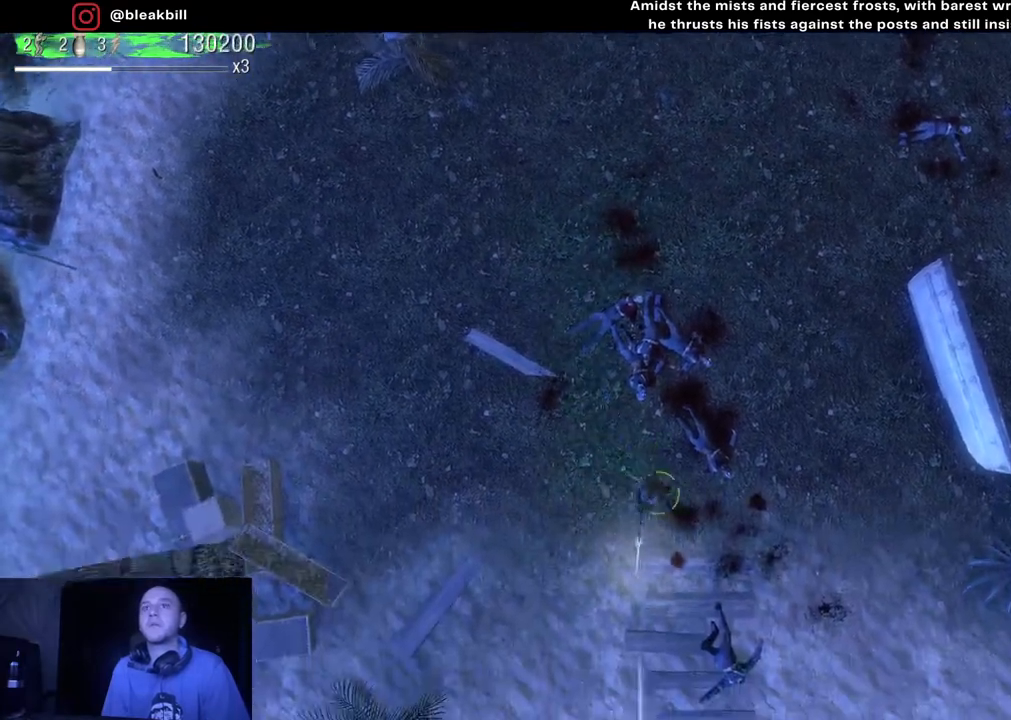
{"buttons": [], "left_stick": "up-left", "right_stick": "center", "events": [[50, "left_stick", "up-right"], [217, "left_stick", "up"], [383, "left_stick", "up-left"], [467, "right_stick", "center"]]}
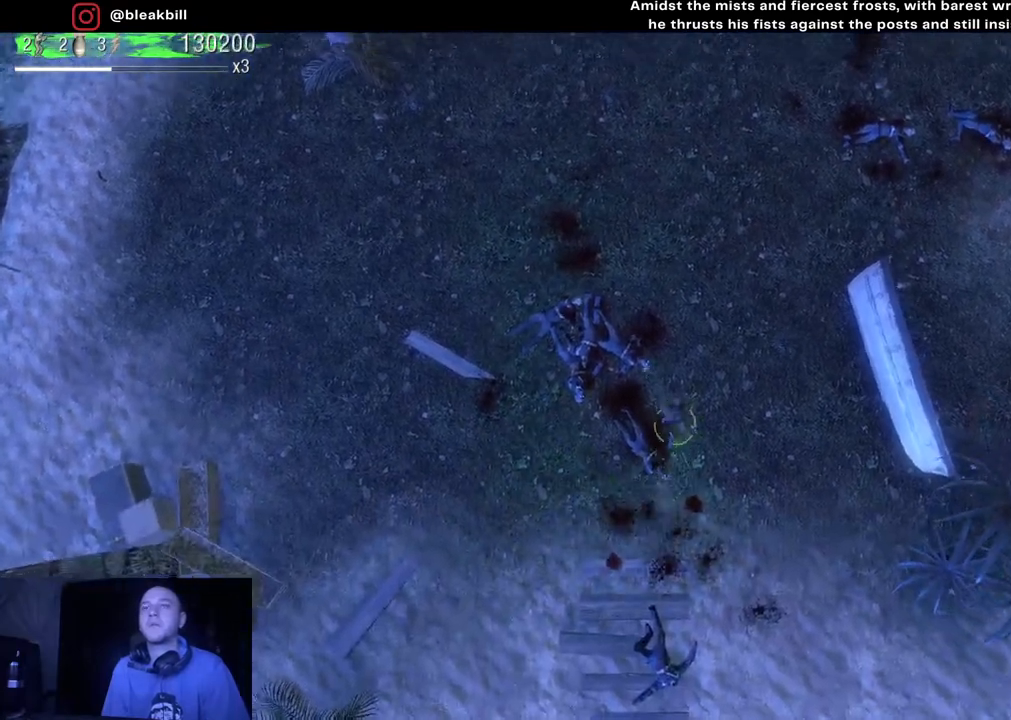
{"buttons": [], "left_stick": "up-left", "right_stick": "center", "events": []}
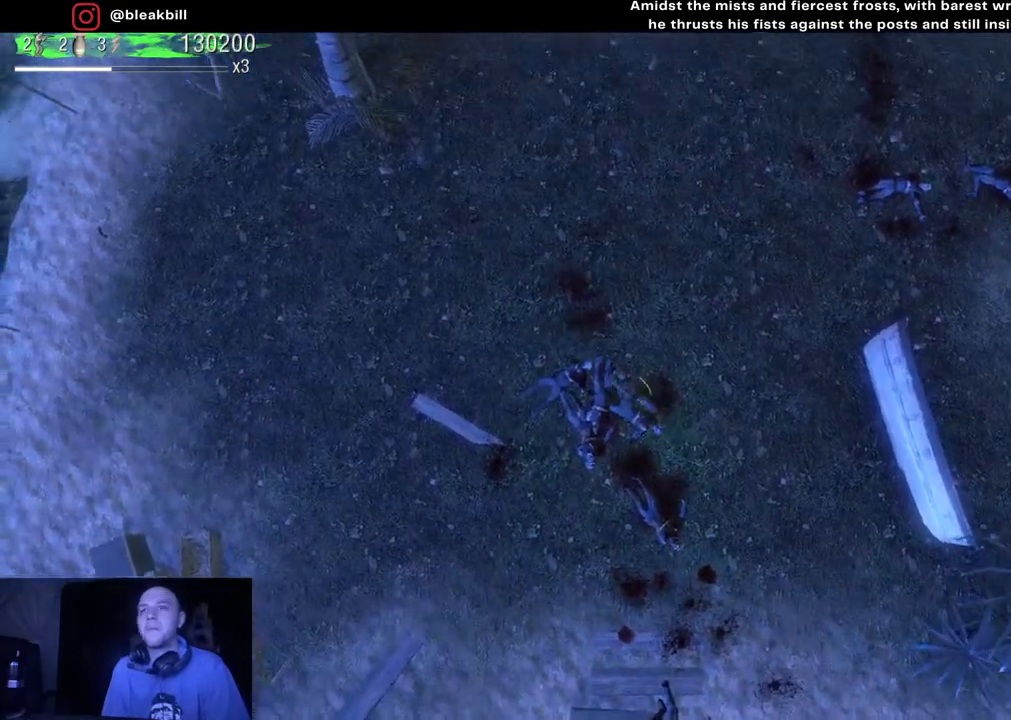
{"buttons": [], "left_stick": "left", "right_stick": "center", "events": [[333, "left_stick", "left"]]}
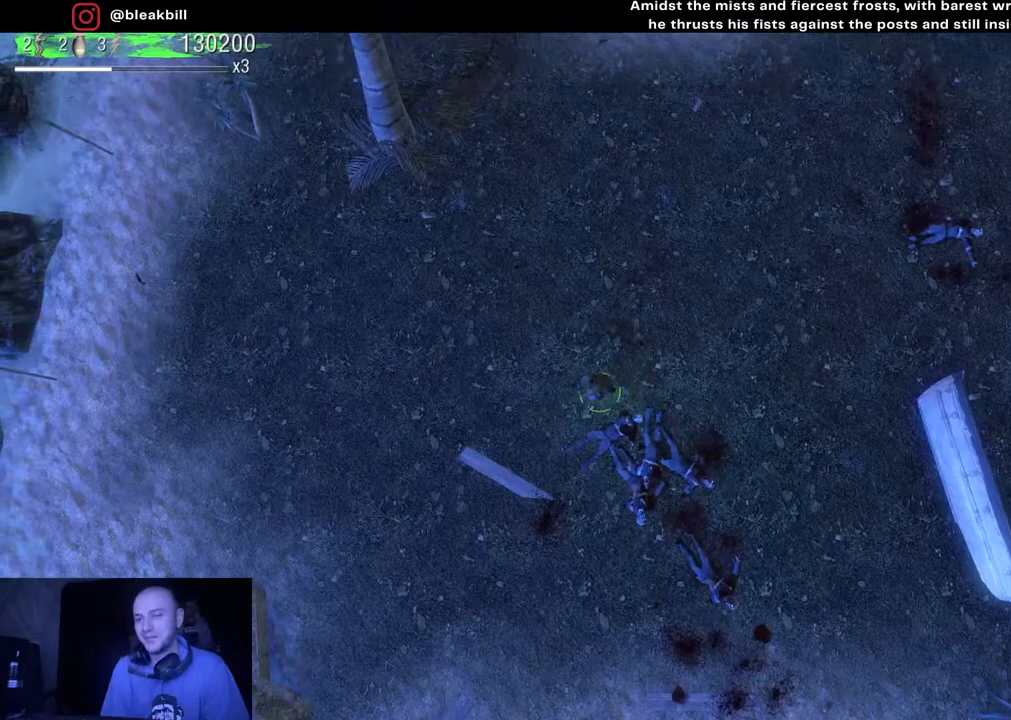
{"buttons": [], "left_stick": "up-left", "right_stick": "center", "events": [[300, "left_stick", "up-left"]]}